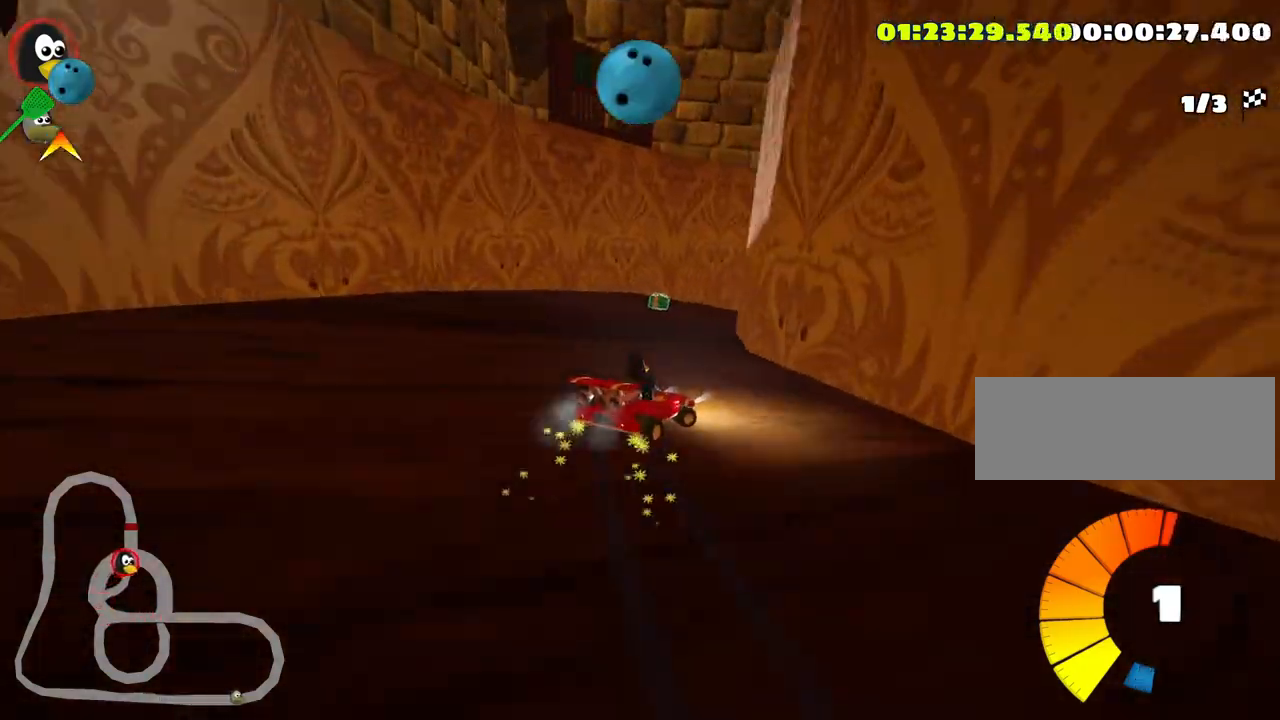
Gameplay with keyboard; each line is a JSON object with the keys held at the frame after it. "events" lists presses ("down") and releases ("up") of "down", "fire", "flag", "left", "look", "nitro", "right", "skid" and "up" between this image and that frame as [ms after this image, input, new state], when the widget could be followed in between. No other keys are recorded. Mouse input is not recorded. Key names are as the overlay labels them; some are game actions (e.g. jump) rather than physical keys.
{"keys": ["skid", "up"], "events": [[133, "left", "down"], [233, "right", "up"], [300, "left", "up"]]}
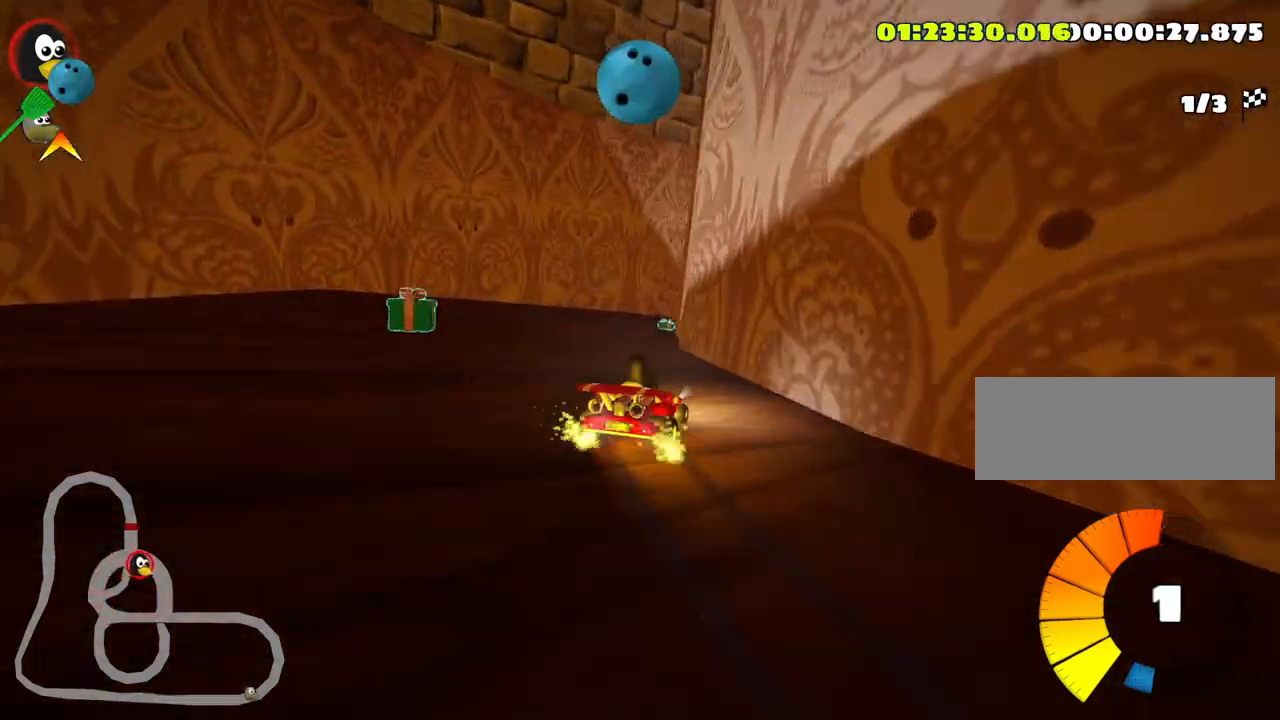
{"keys": ["right", "up"], "events": [[433, "right", "down"], [466, "skid", "up"]]}
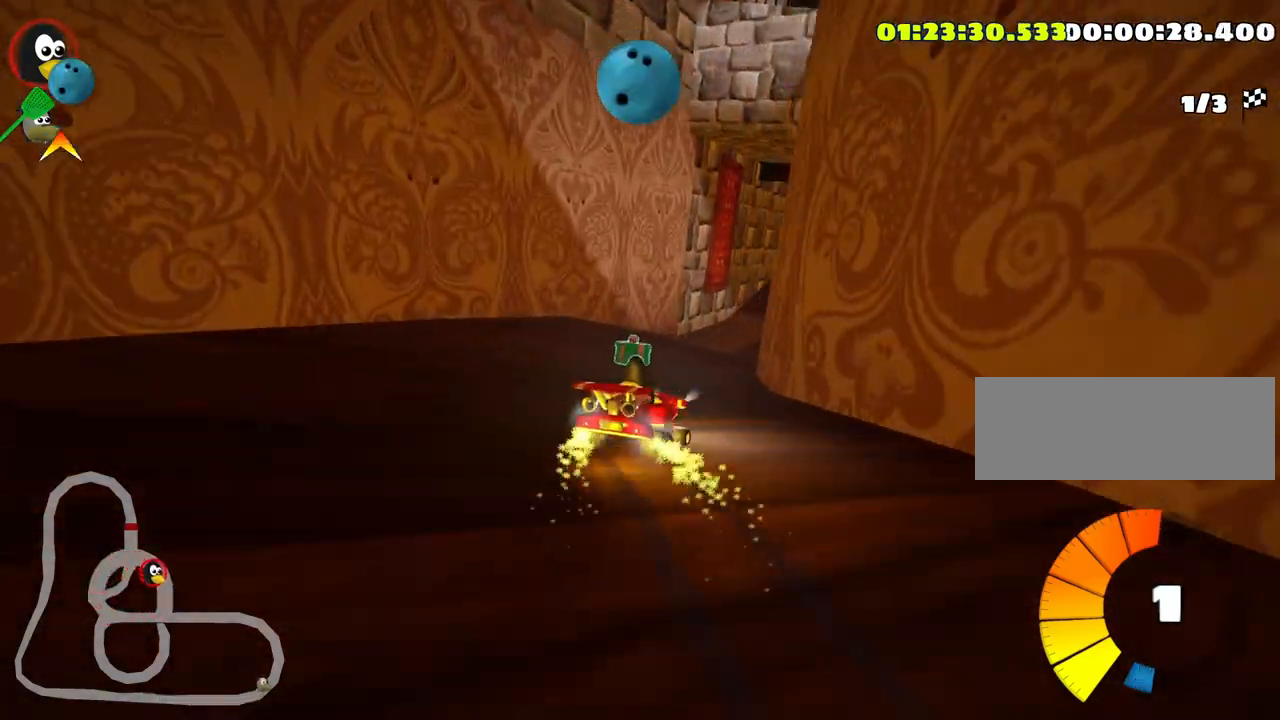
{"keys": ["right", "skid", "up"]}
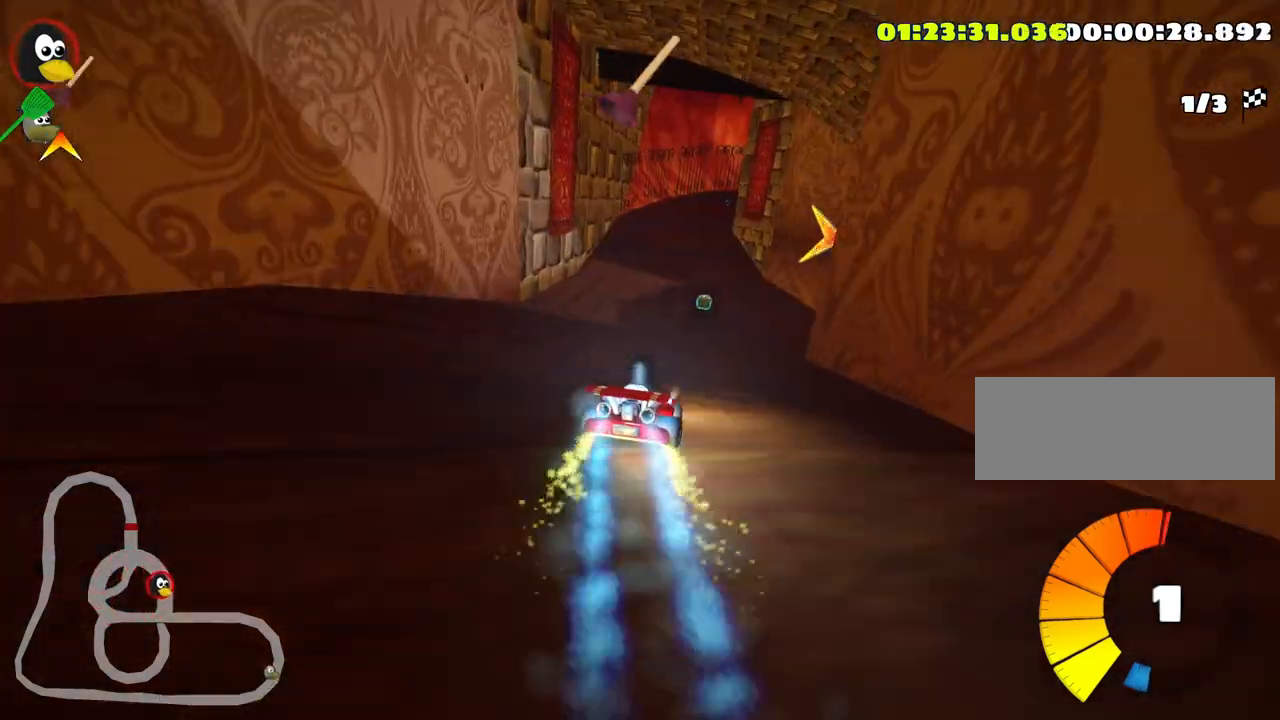
{"keys": ["right", "skid", "up"], "events": []}
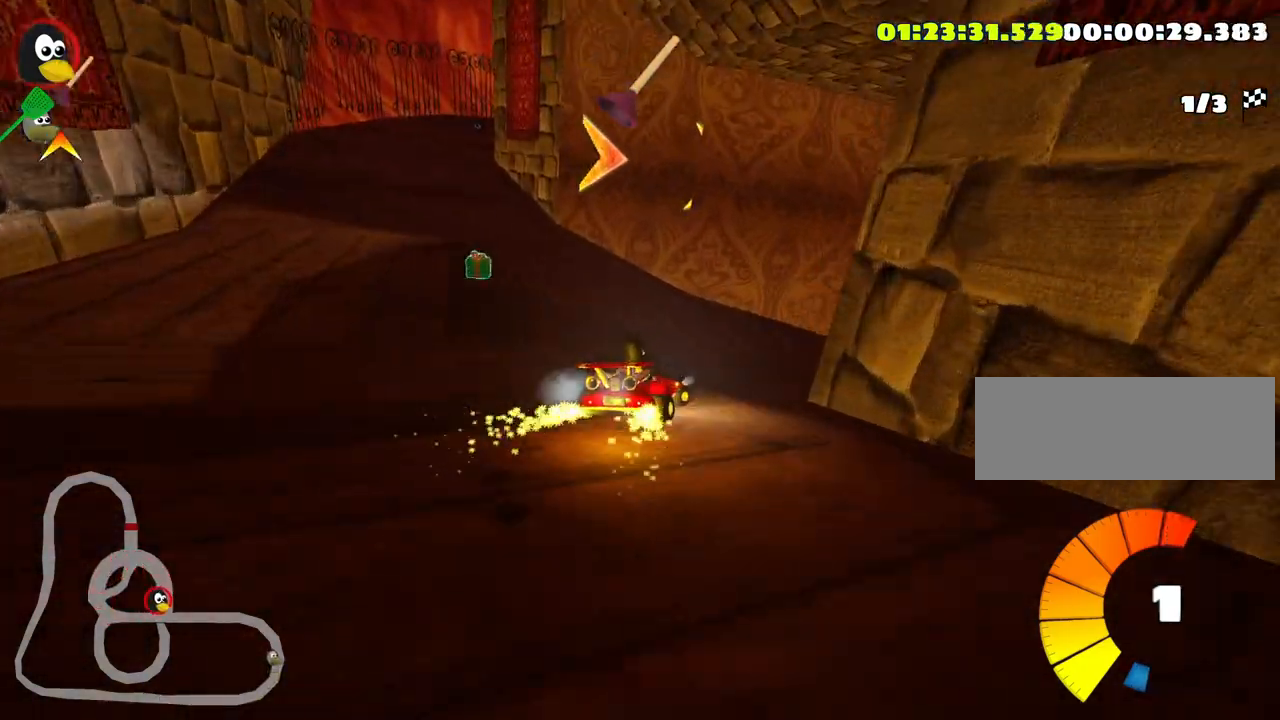
{"keys": ["right", "skid", "up"], "events": []}
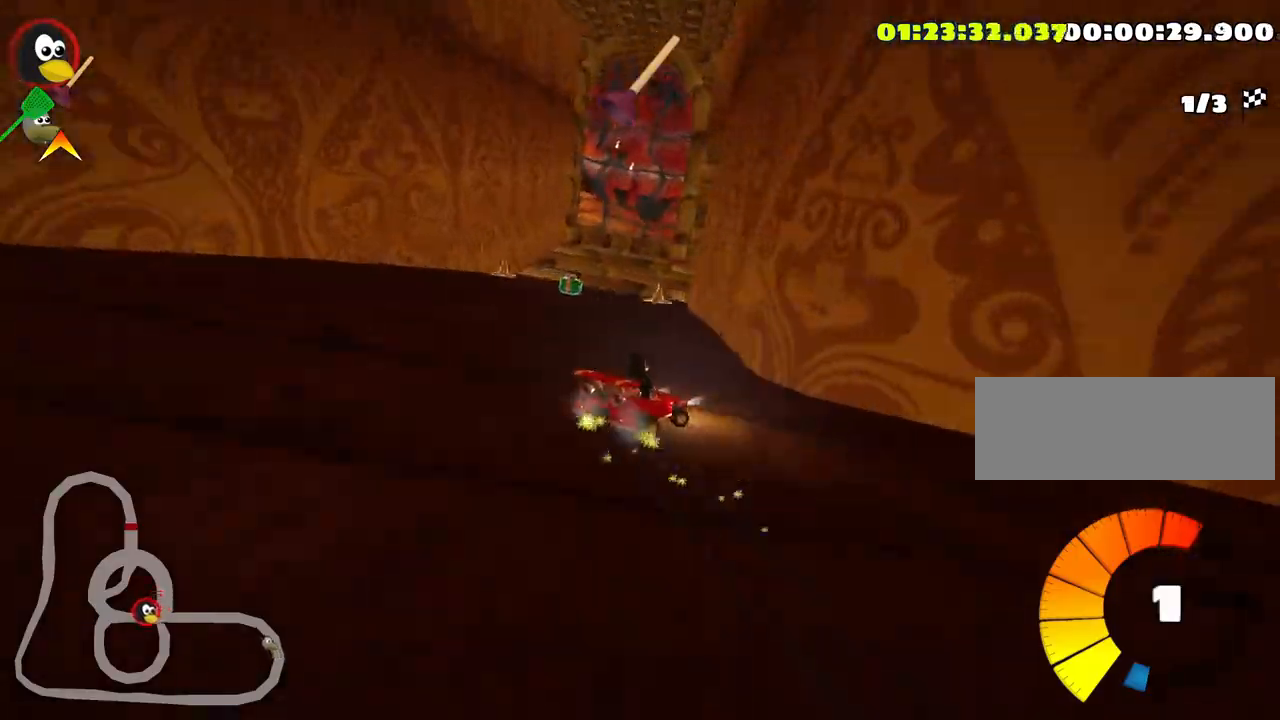
{"keys": ["right", "skid", "up"], "events": [[66, "left", "down"], [200, "right", "up"], [450, "right", "down"], [500, "left", "up"]]}
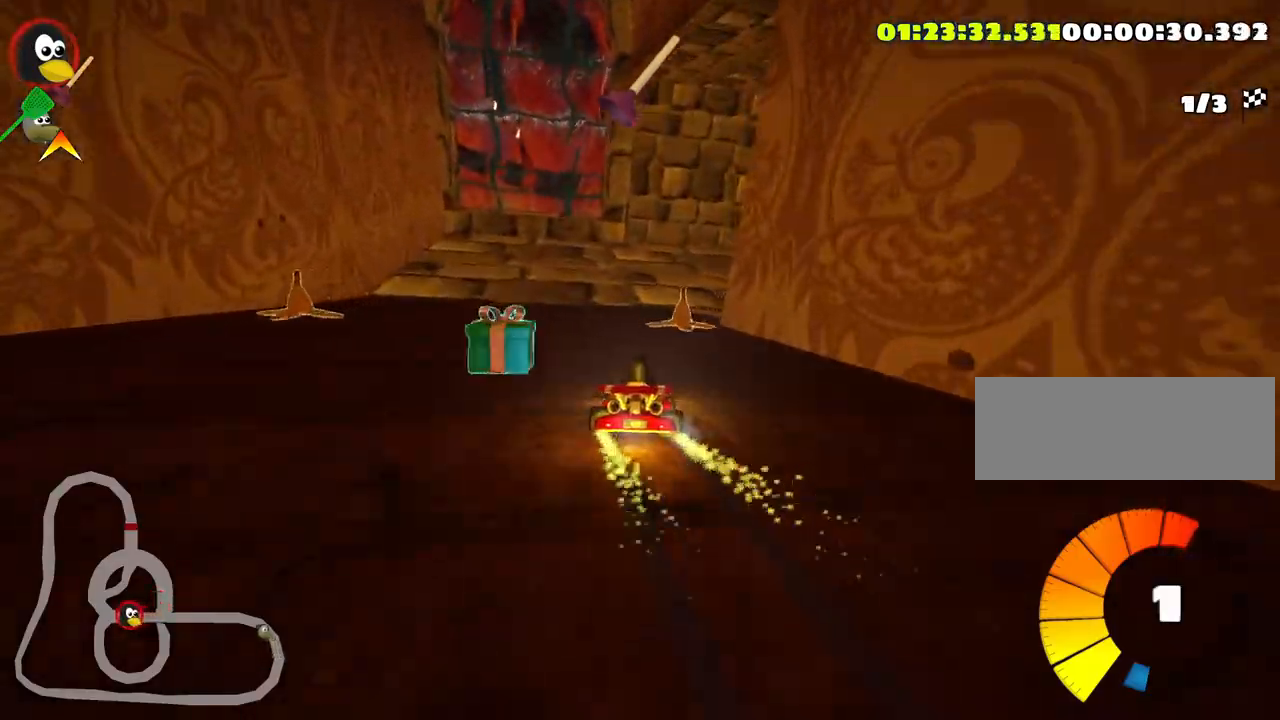
{"keys": ["right"], "events": [[216, "up", "up"], [266, "skid", "up"]]}
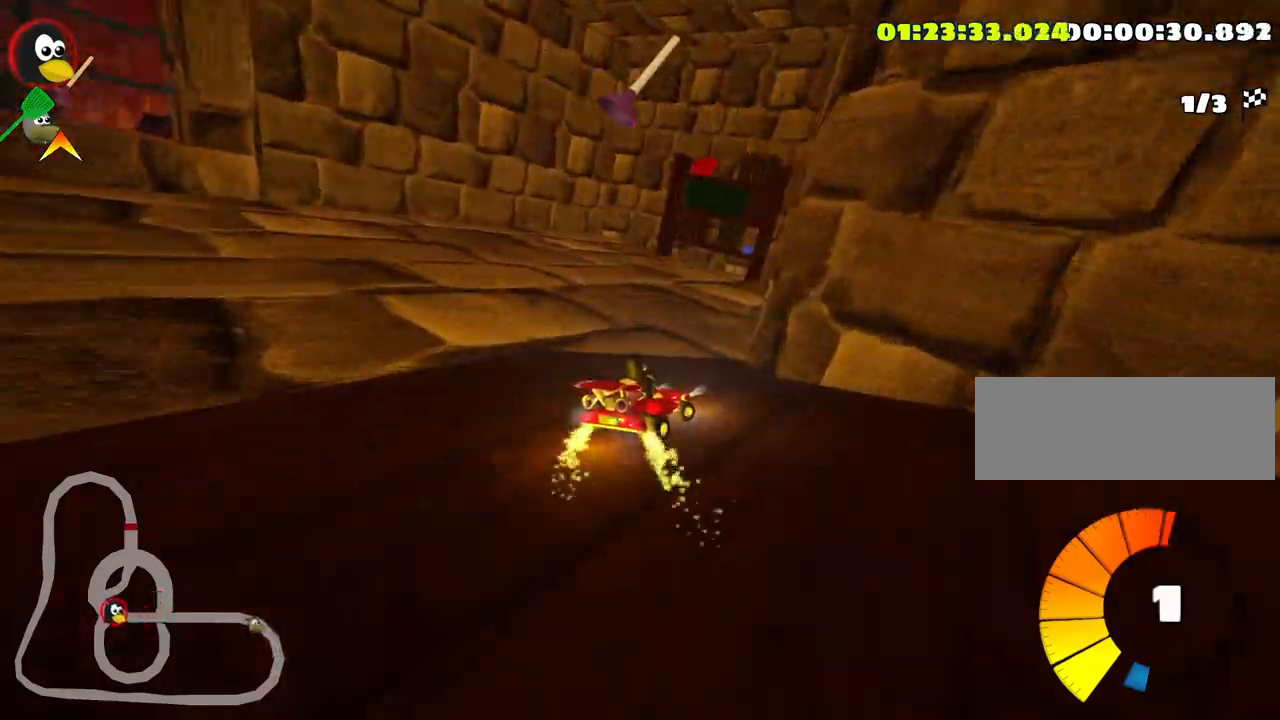
{"keys": ["up"], "events": [[250, "up", "down"], [333, "right", "up"]]}
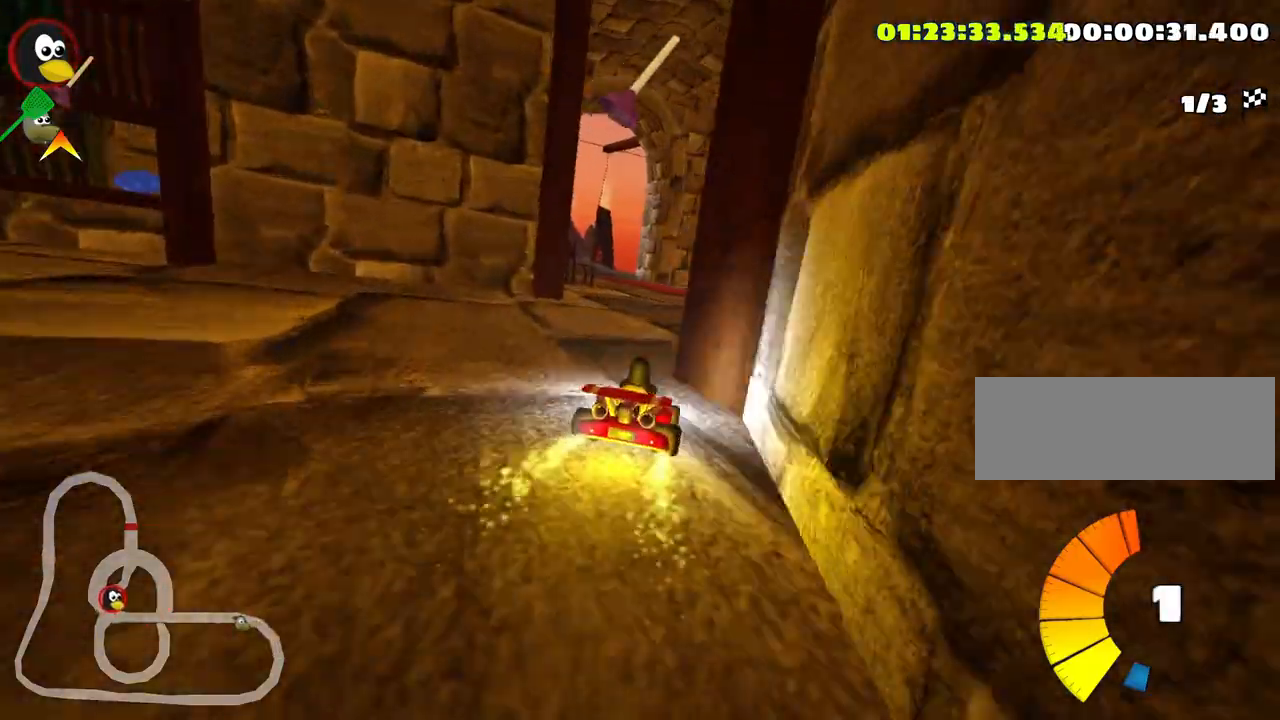
{"keys": ["right", "up"], "events": [[33, "right", "down"], [116, "right", "up"], [216, "left", "down"], [233, "skid", "down"], [333, "left", "up"], [366, "skid", "up"], [466, "right", "down"]]}
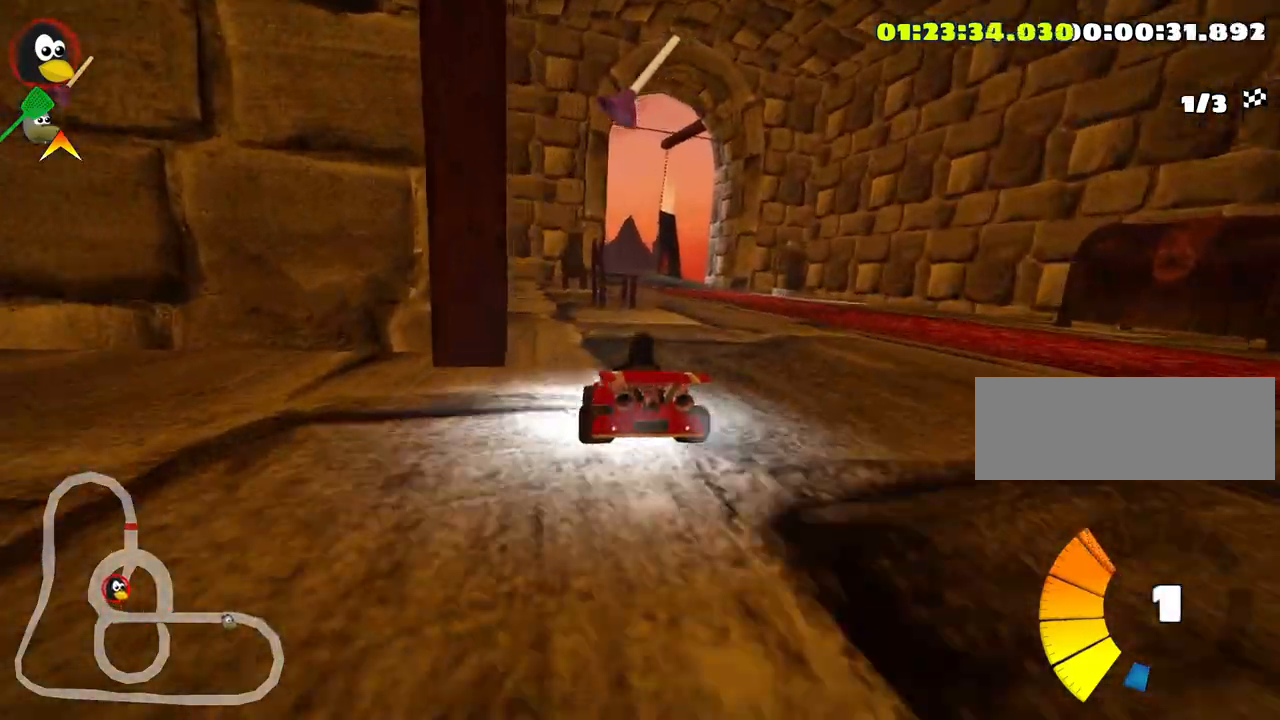
{"keys": ["right", "up"], "events": [[100, "nitro", "down"], [266, "nitro", "up"]]}
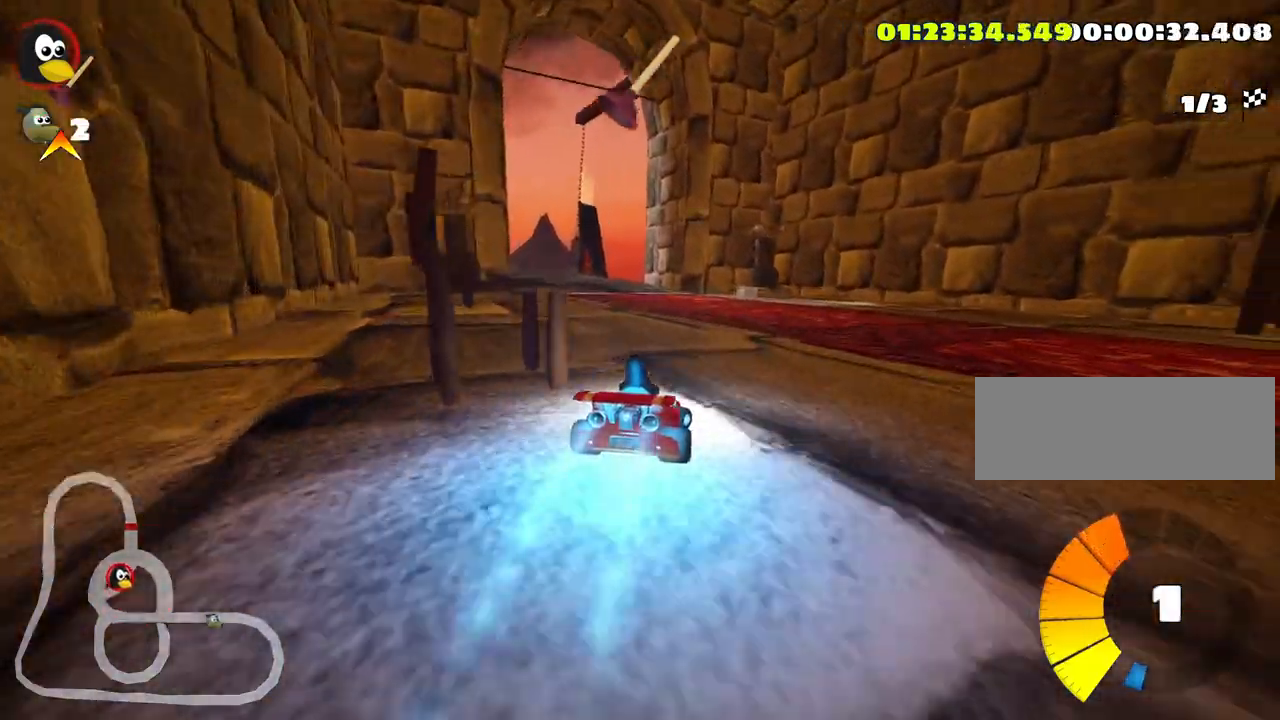
{"keys": ["left", "skid", "up"], "events": [[33, "right", "up"], [50, "skid", "down"], [66, "left", "down"]]}
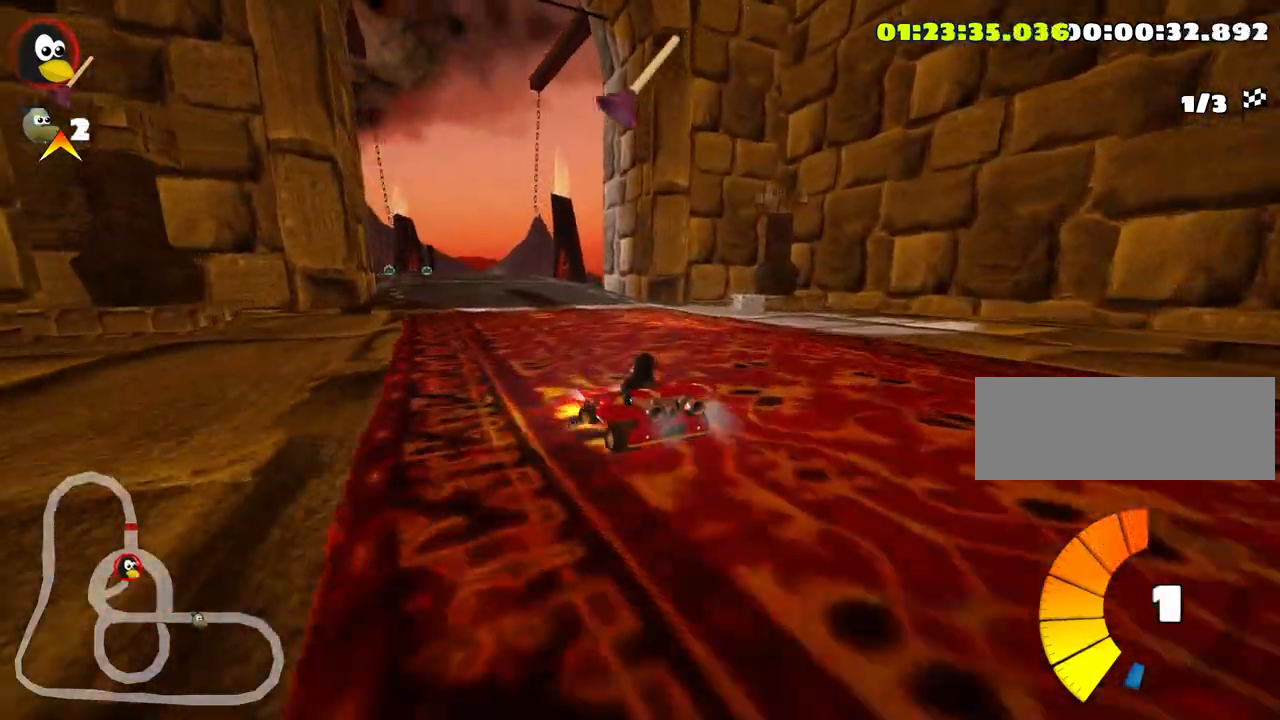
{"keys": ["right", "skid", "up"], "events": [[133, "left", "up"], [150, "right", "down"]]}
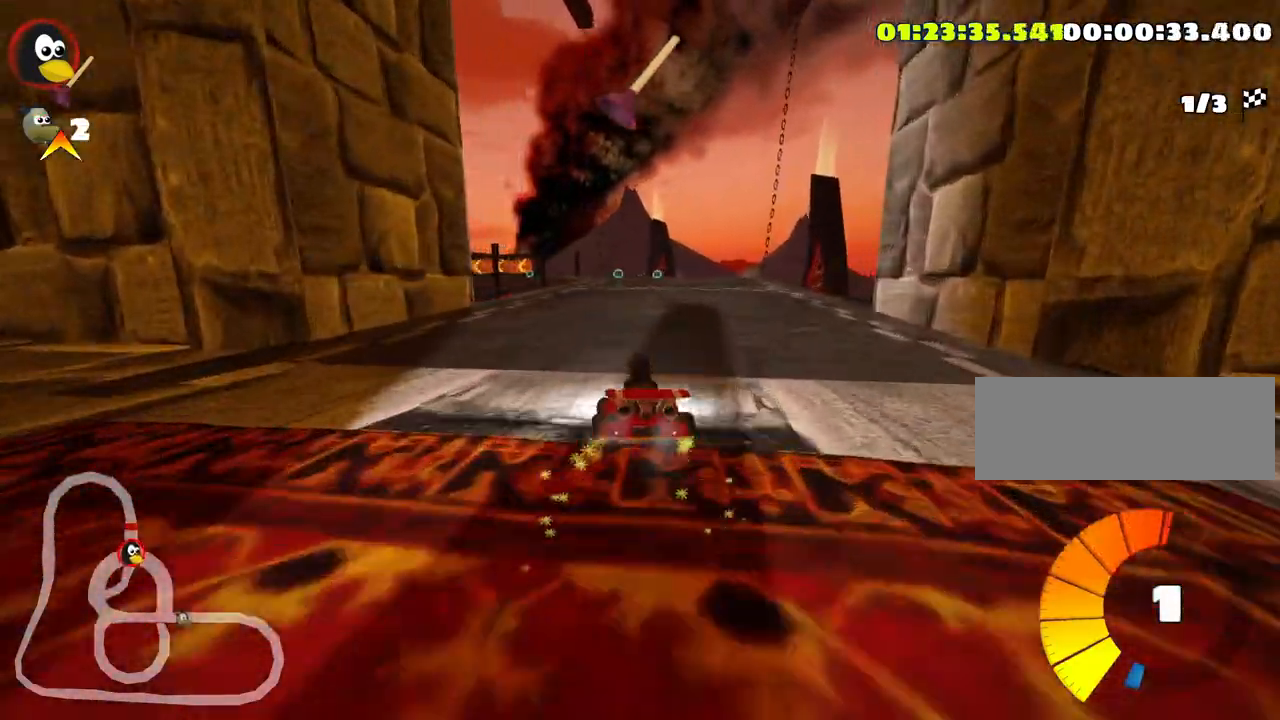
{"keys": ["right", "skid", "up"], "events": []}
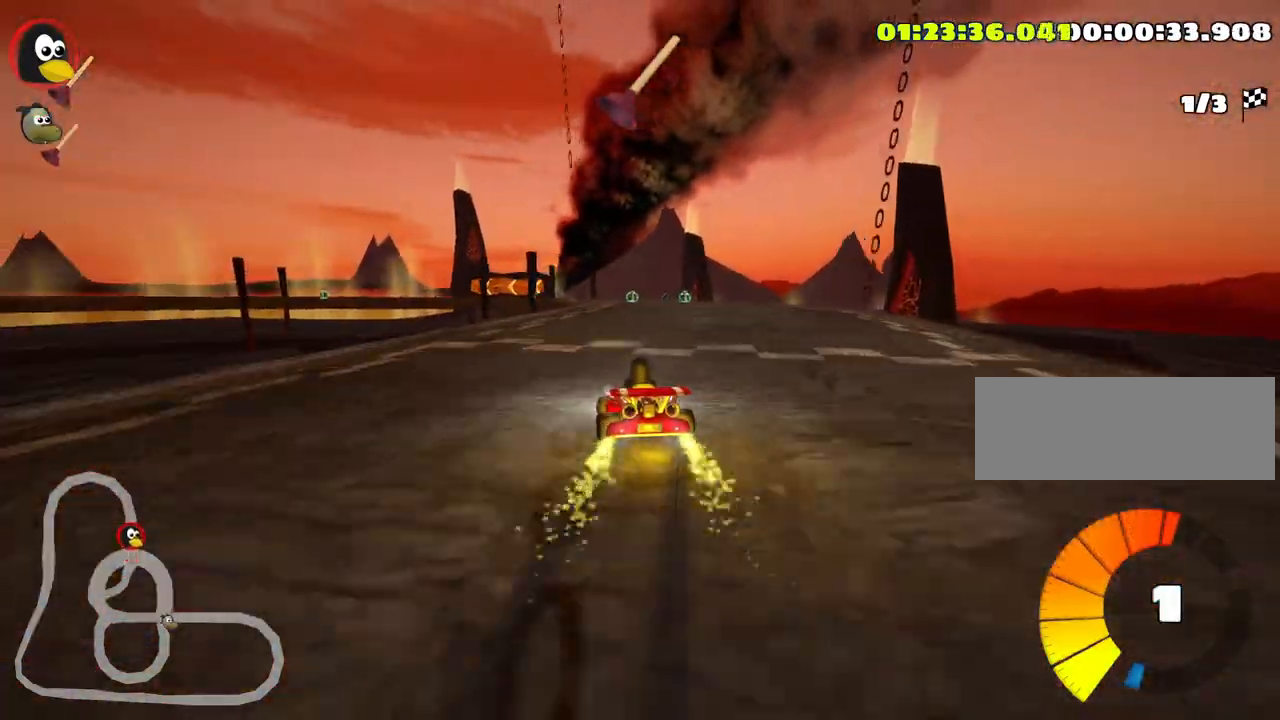
{"keys": ["up"], "events": [[400, "skid", "up"], [483, "right", "up"]]}
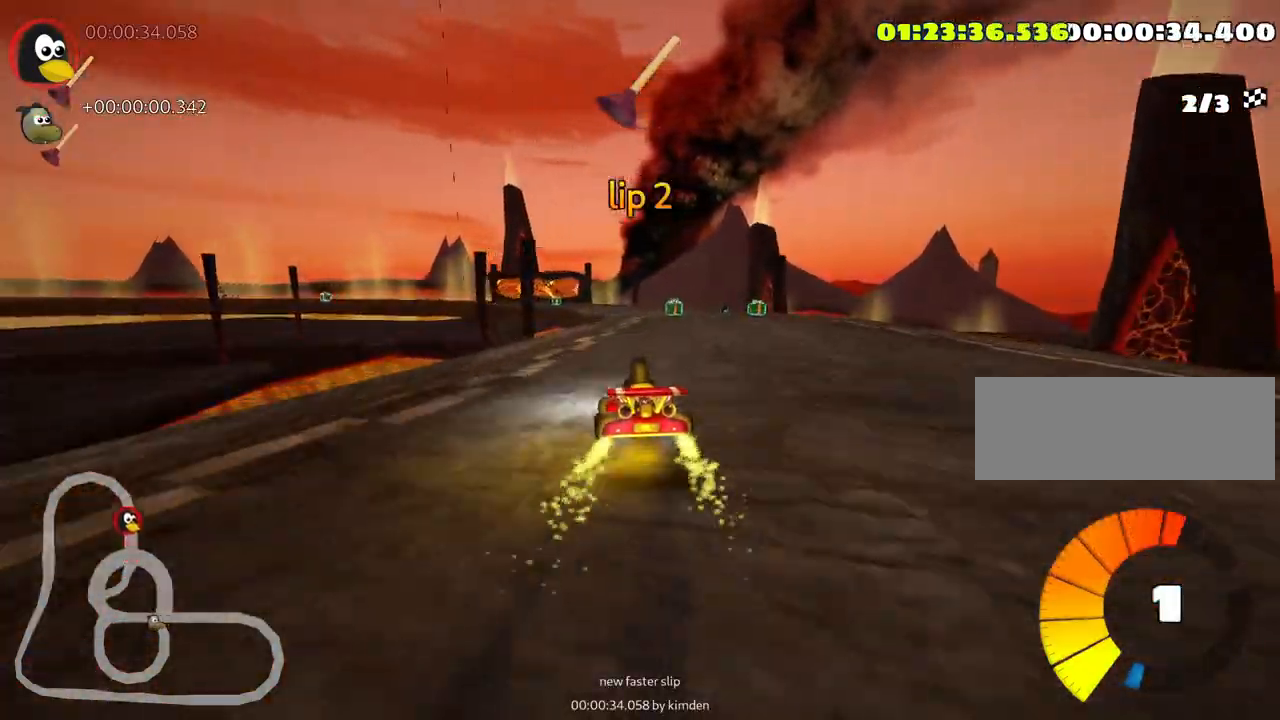
{"keys": ["left", "skid", "up"], "events": [[466, "left", "down"], [483, "skid", "down"]]}
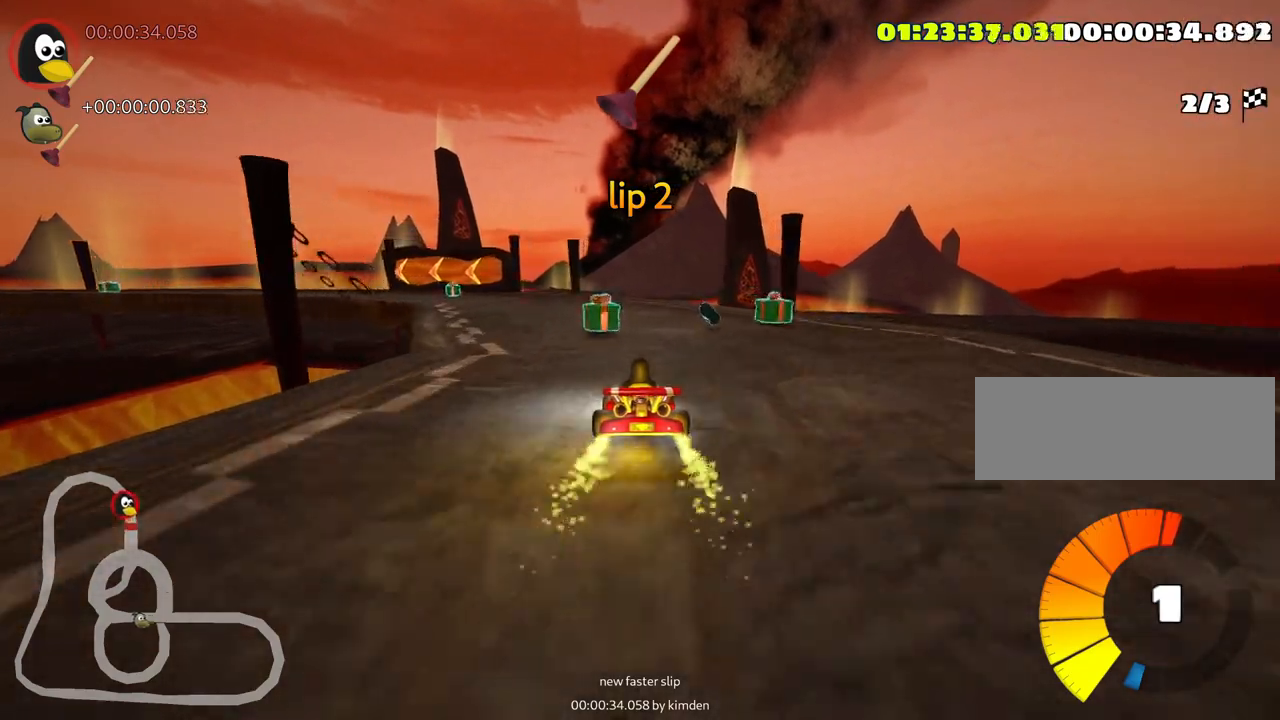
{"keys": ["right", "skid", "up"], "events": [[350, "left", "up"], [416, "right", "down"]]}
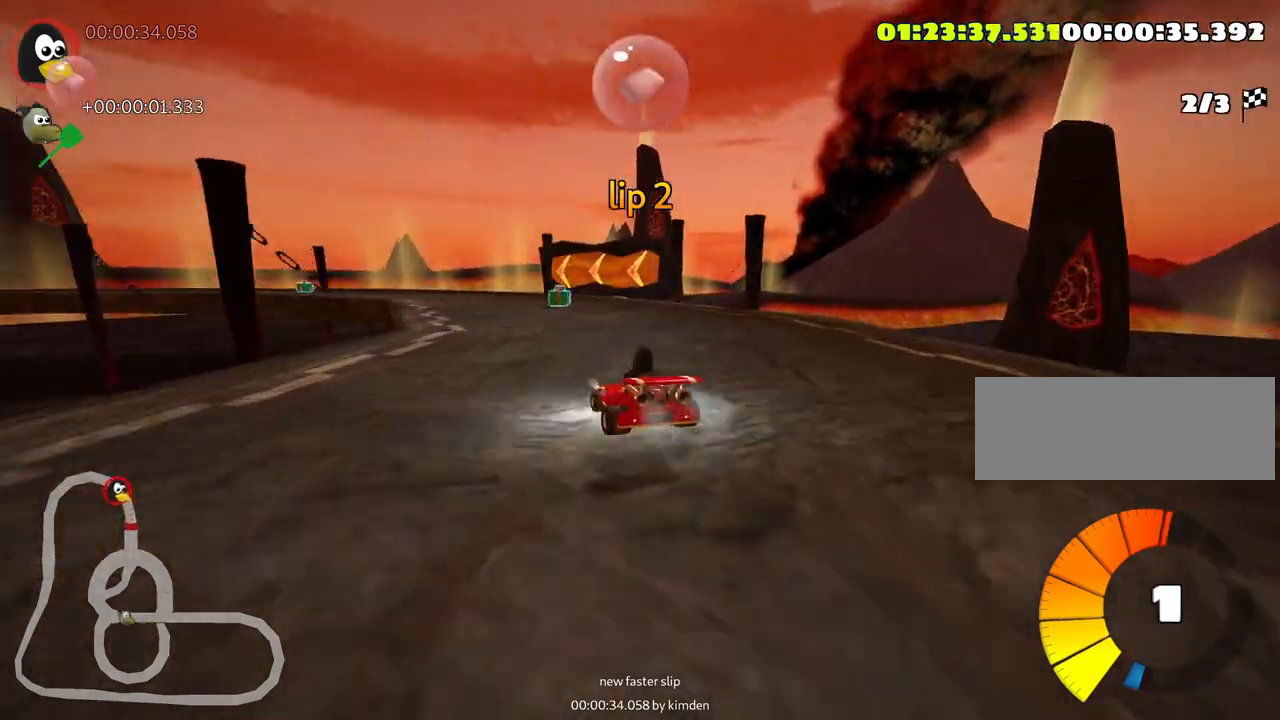
{"keys": ["left", "skid", "up"], "events": [[116, "right", "up"], [150, "left", "down"], [300, "left", "up"], [466, "left", "down"]]}
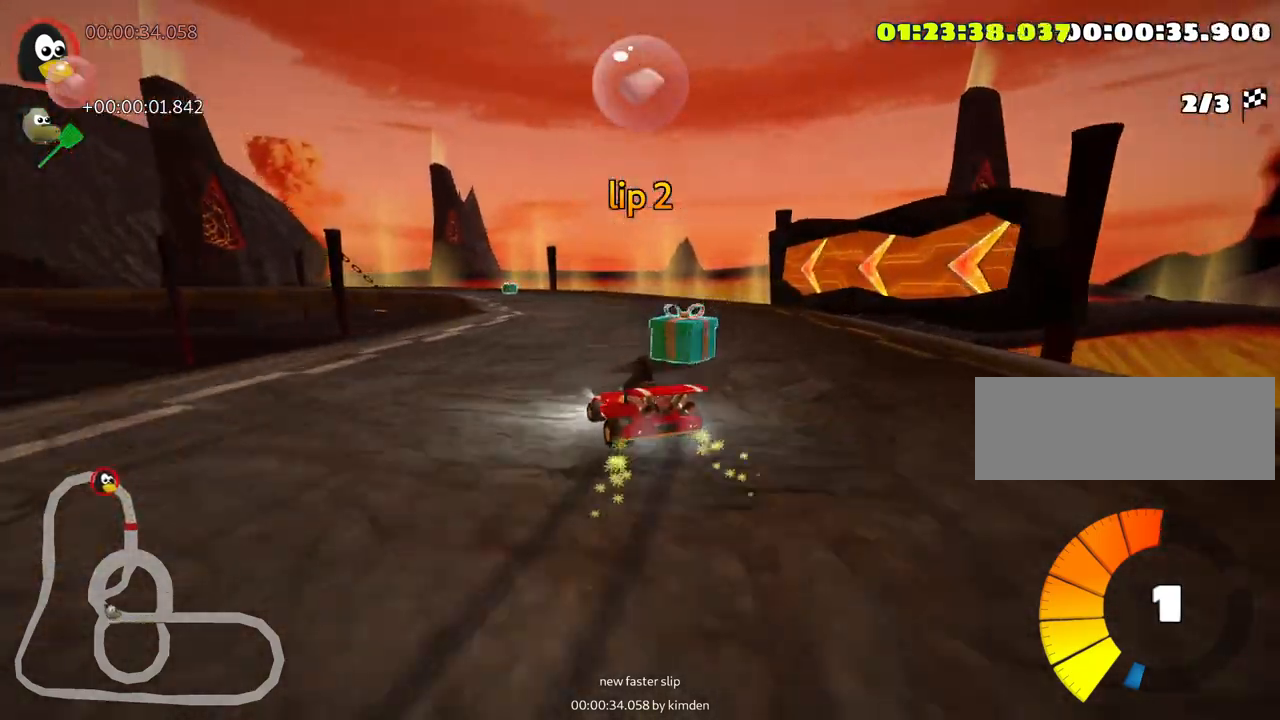
{"keys": ["right", "skid", "up"], "events": [[383, "left", "up"], [400, "right", "down"]]}
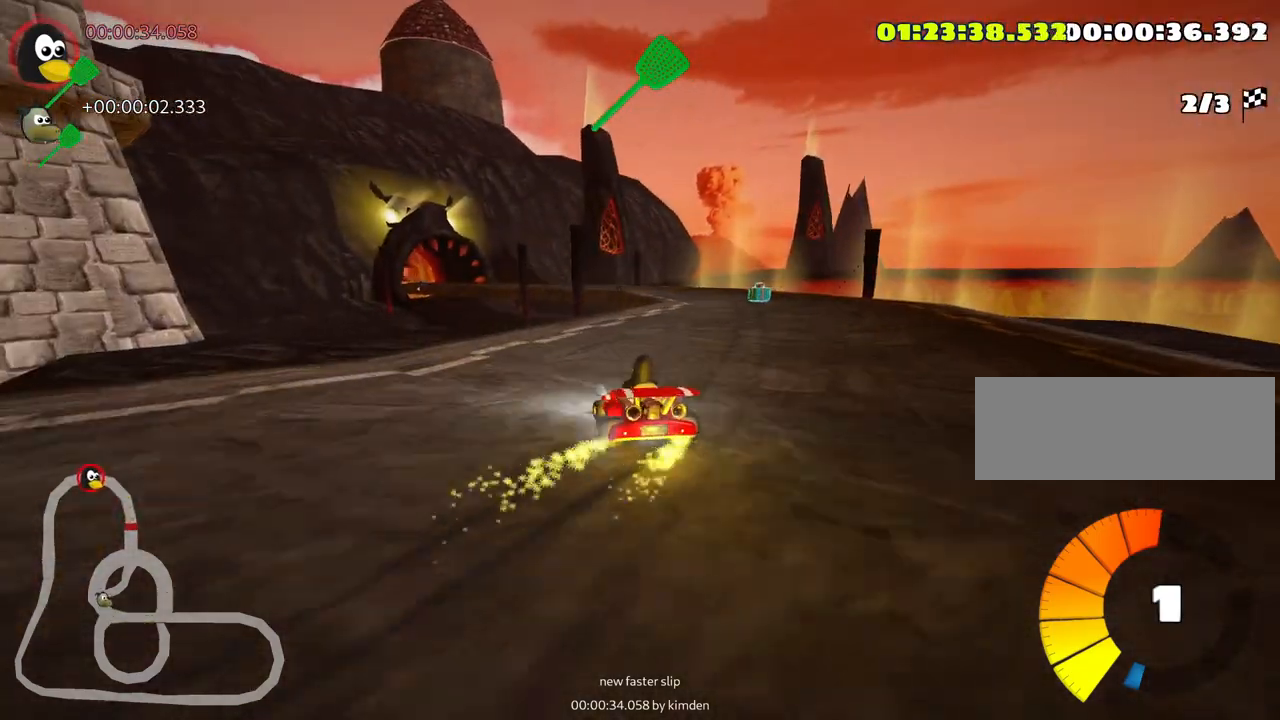
{"keys": ["right", "skid", "up"], "events": [[250, "right", "up"], [266, "left", "down"], [416, "left", "up"], [483, "right", "down"]]}
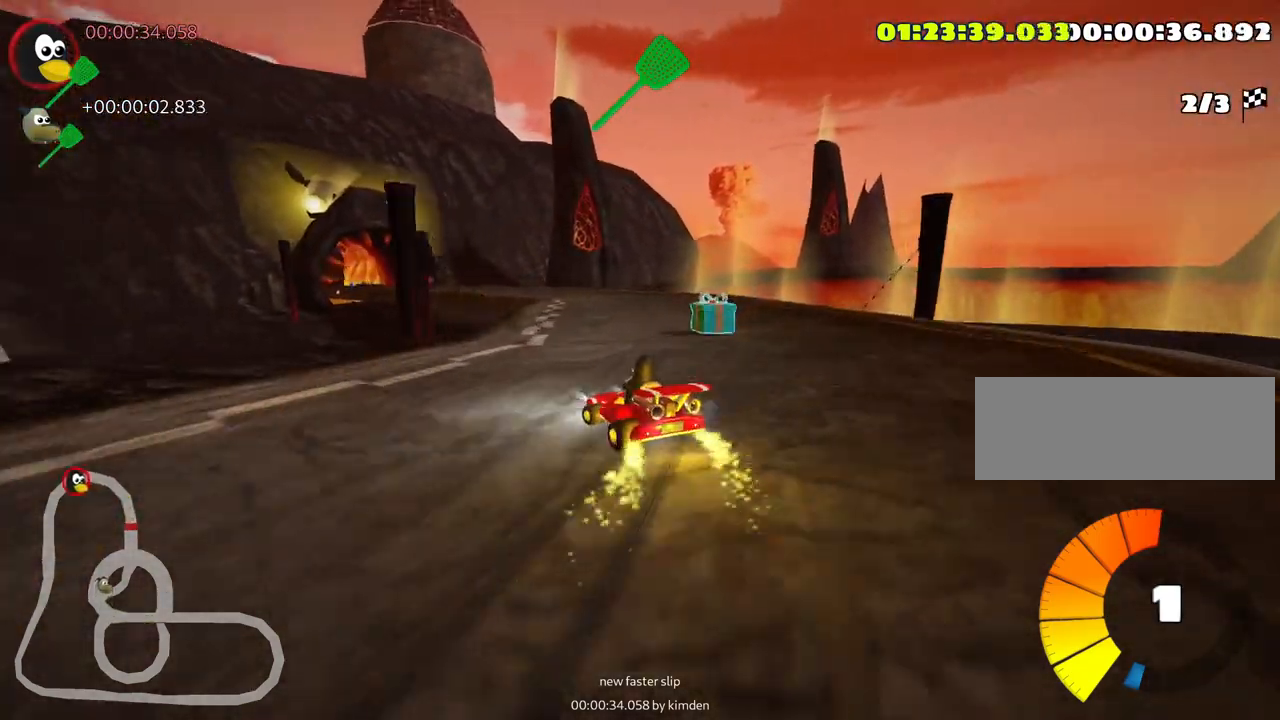
{"keys": ["left", "skid", "up"], "events": [[116, "right", "up"], [150, "left", "down"], [216, "right", "down"], [266, "left", "up"], [433, "right", "up"], [466, "left", "down"]]}
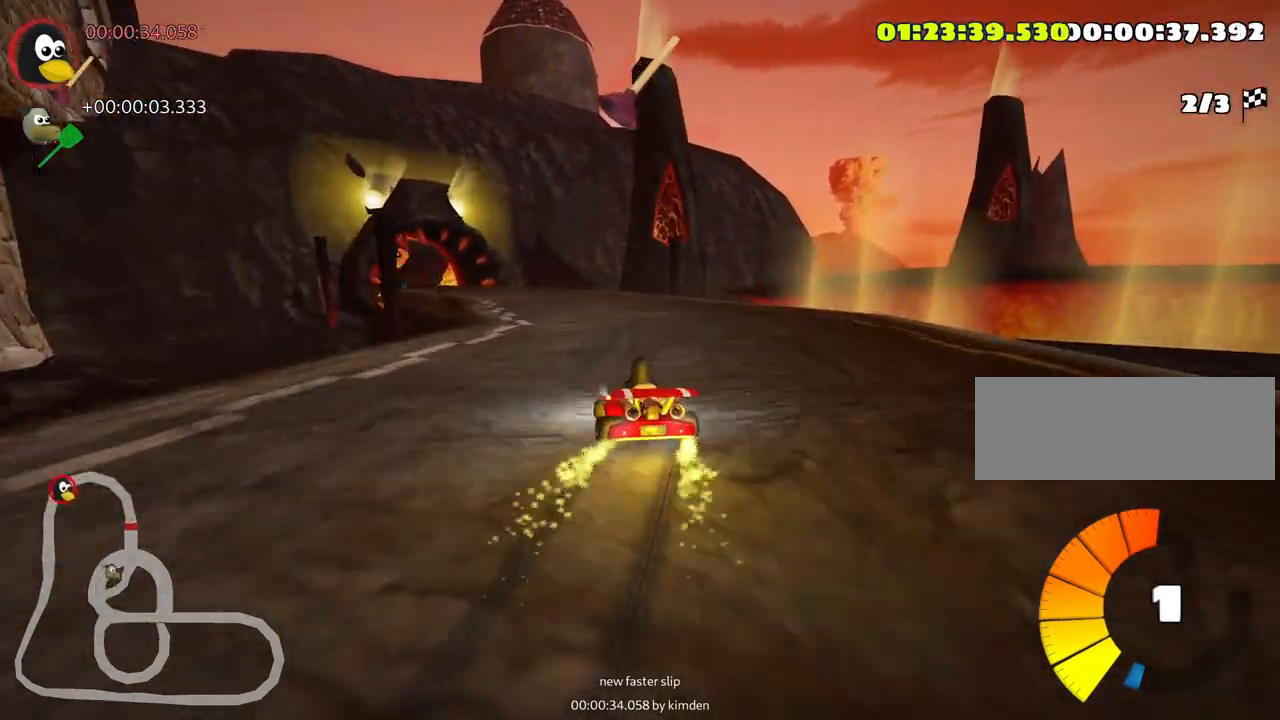
{"keys": ["left", "skid", "up"], "events": [[250, "left", "up"], [283, "right", "down"], [400, "right", "up"], [500, "left", "down"]]}
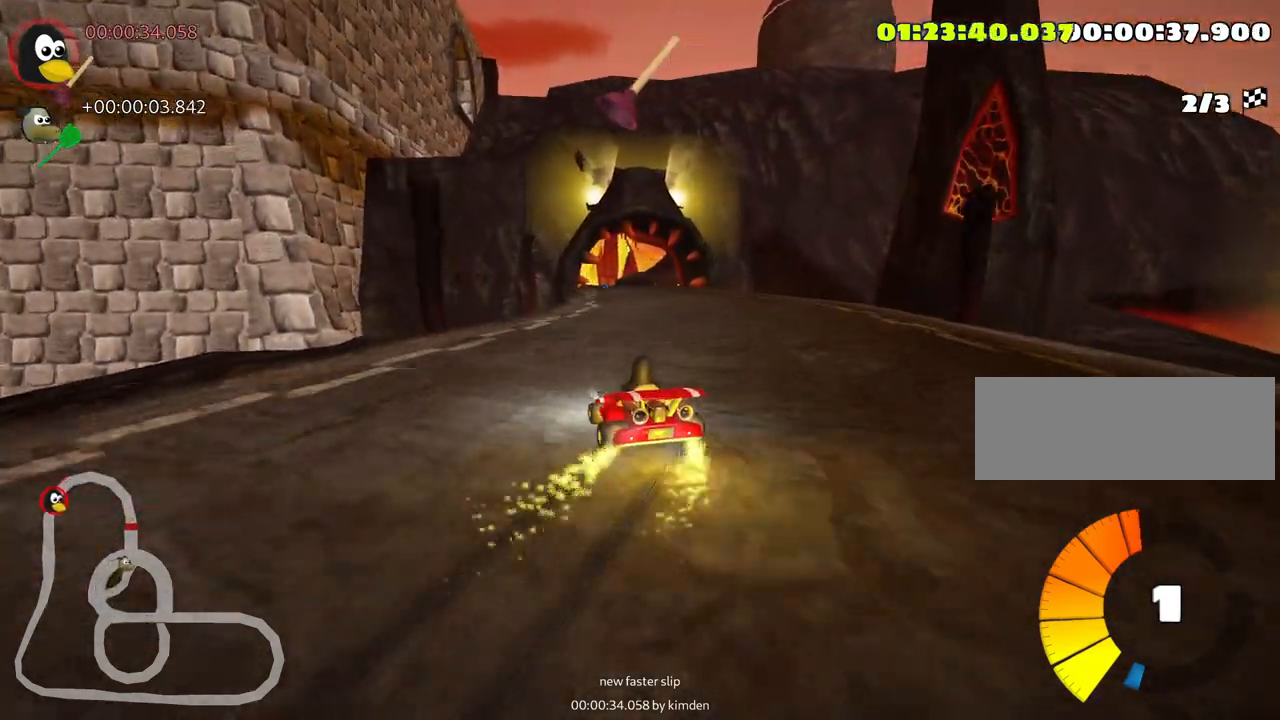
{"keys": ["right", "skid", "up"], "events": [[116, "left", "up"], [133, "right", "down"], [216, "left", "down"], [250, "right", "up"], [316, "left", "up"], [433, "right", "down"]]}
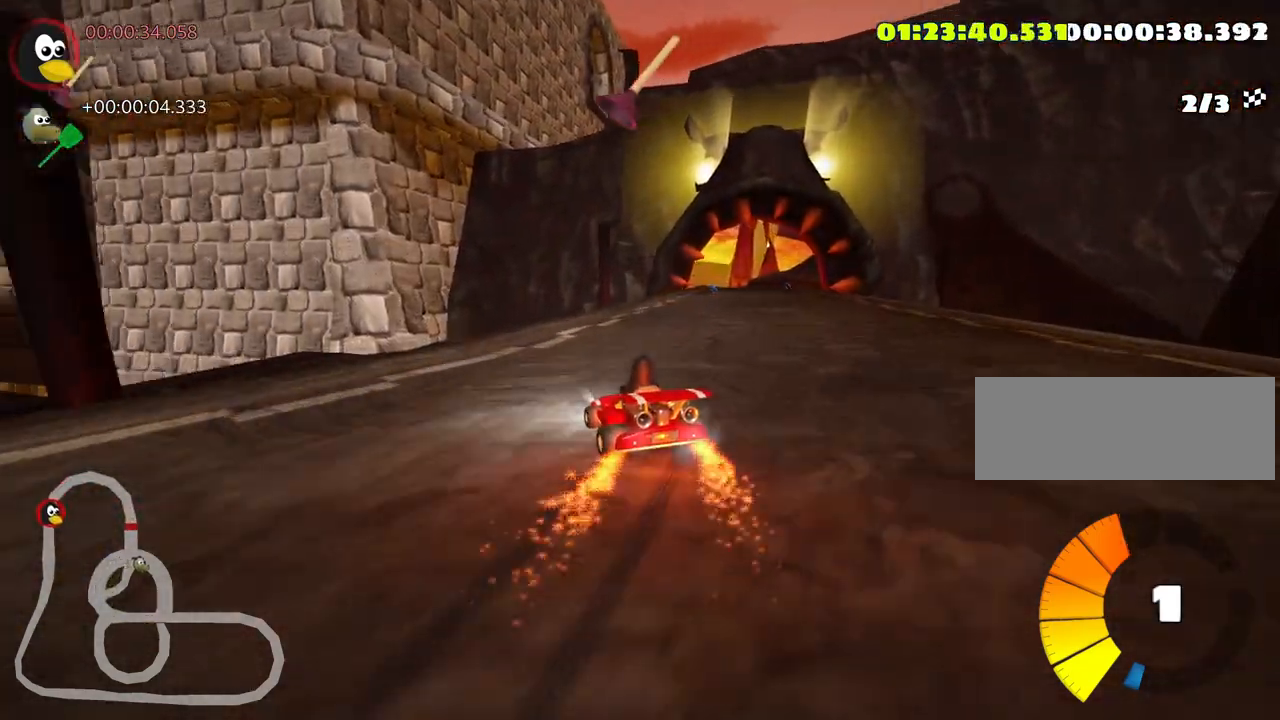
{"keys": ["up"], "events": [[250, "skid", "up"], [266, "left", "down"], [333, "left", "up"], [500, "right", "up"]]}
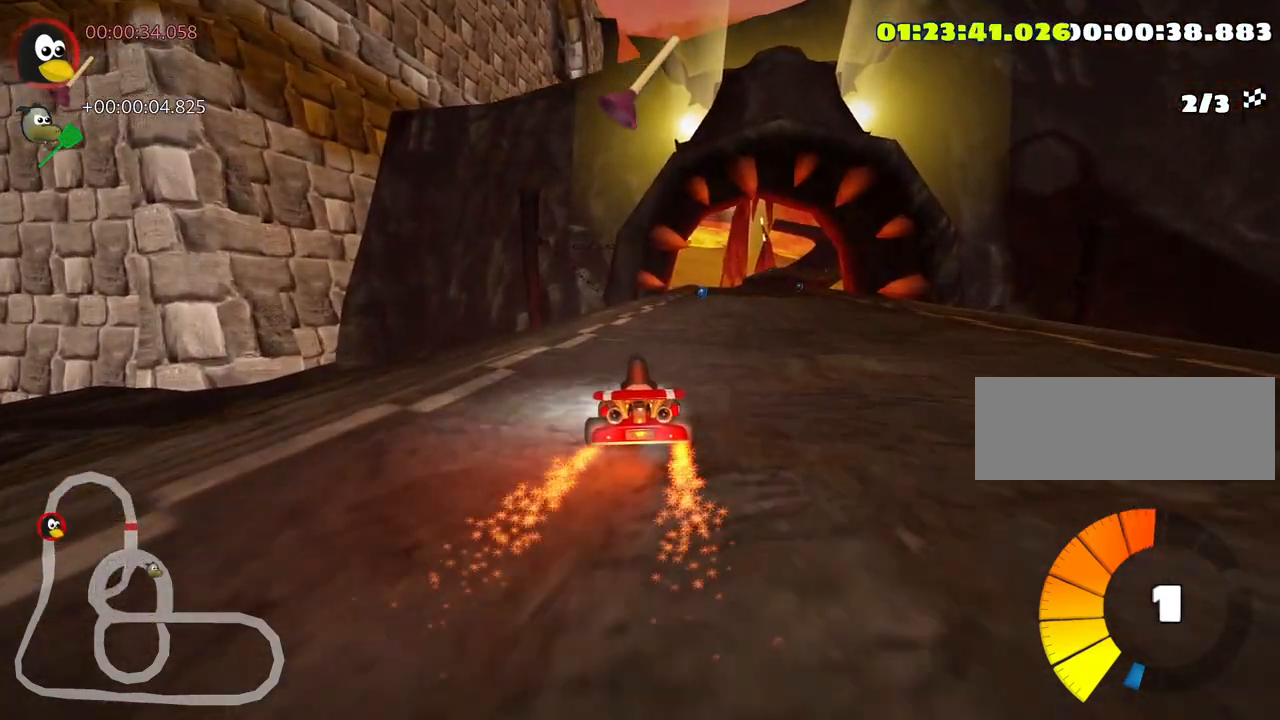
{"keys": ["up"], "events": [[333, "left", "down"], [483, "left", "up"]]}
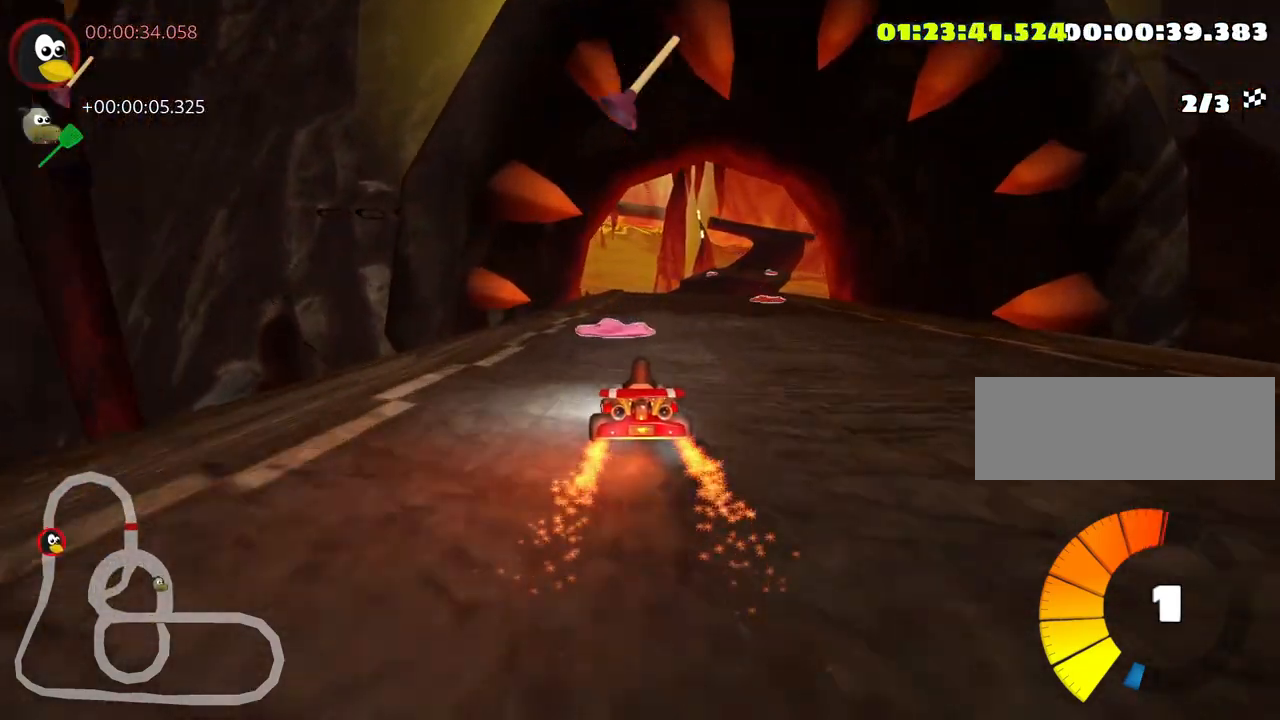
{"keys": ["up"], "events": [[50, "skid", "down"], [66, "right", "down"], [300, "right", "up"], [416, "skid", "up"]]}
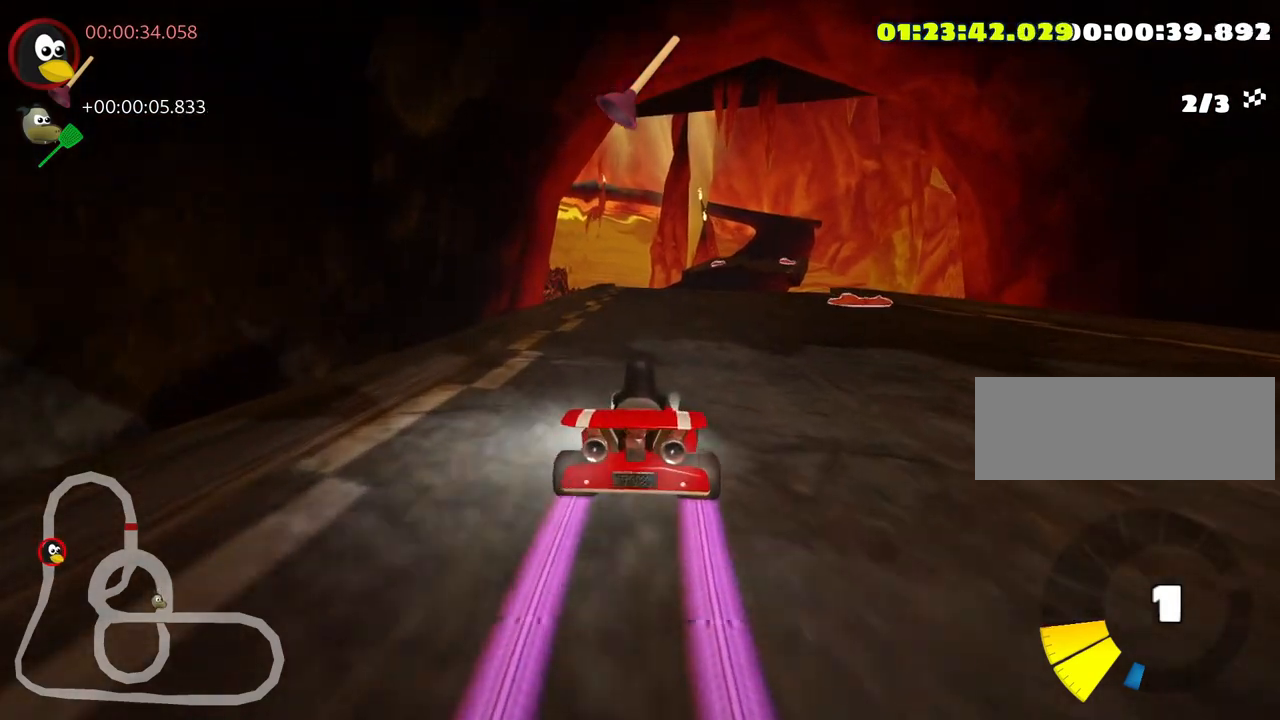
{"keys": ["nitro", "right", "up"], "events": [[133, "nitro", "down"], [150, "right", "down"]]}
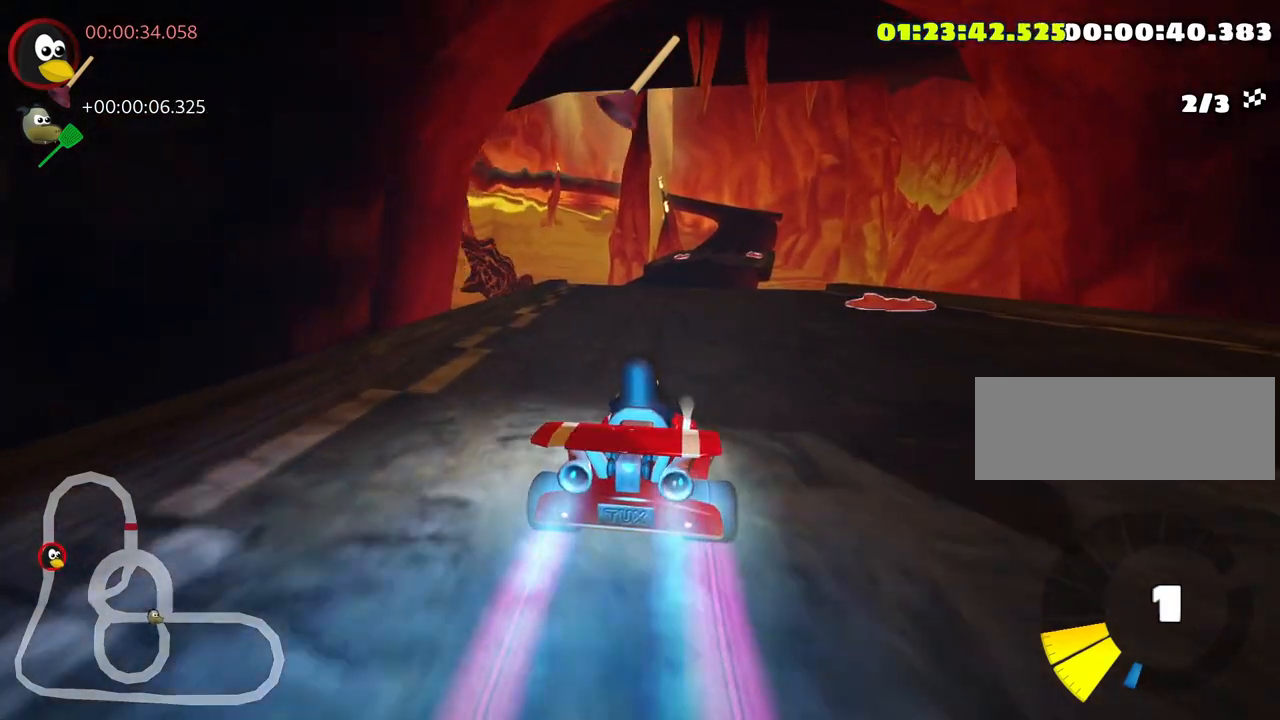
{"keys": ["fire", "right", "skid", "up"], "events": [[66, "right", "up"], [100, "nitro", "up"], [116, "skid", "down"], [150, "left", "down"], [333, "left", "up"], [350, "right", "down"], [483, "fire", "down"]]}
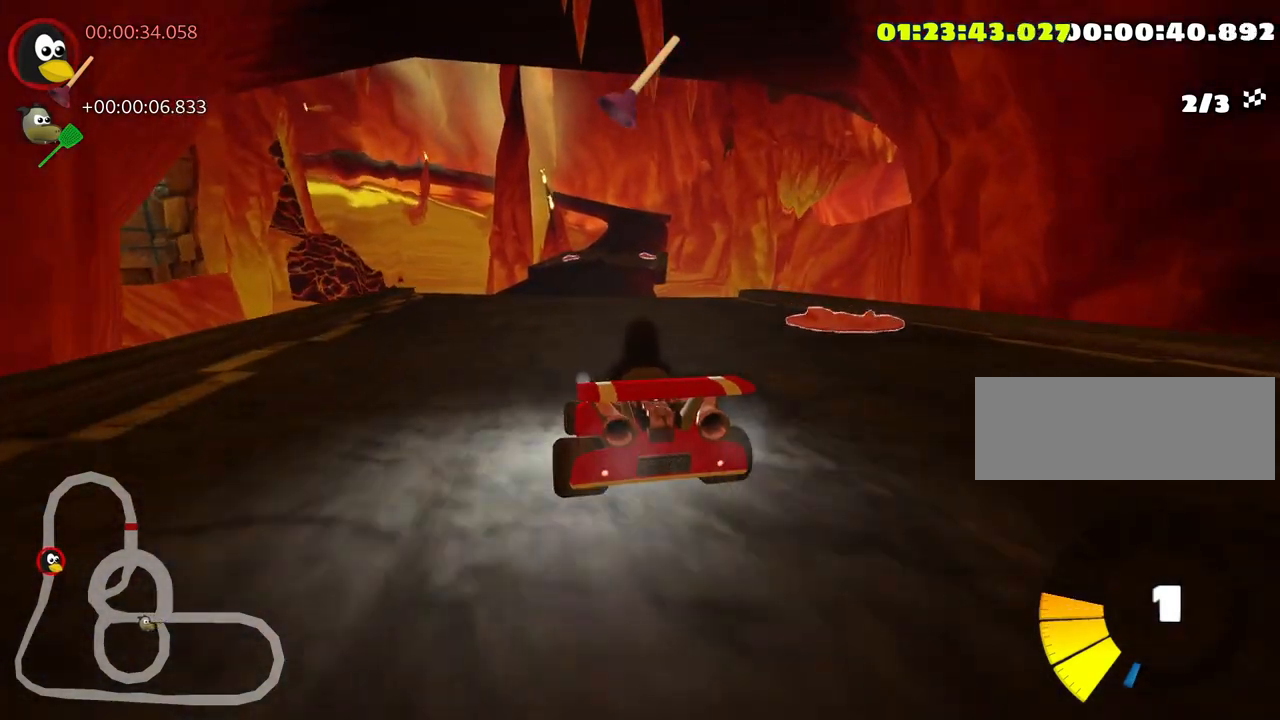
{"keys": ["right", "skid", "up"], "events": [[183, "fire", "up"]]}
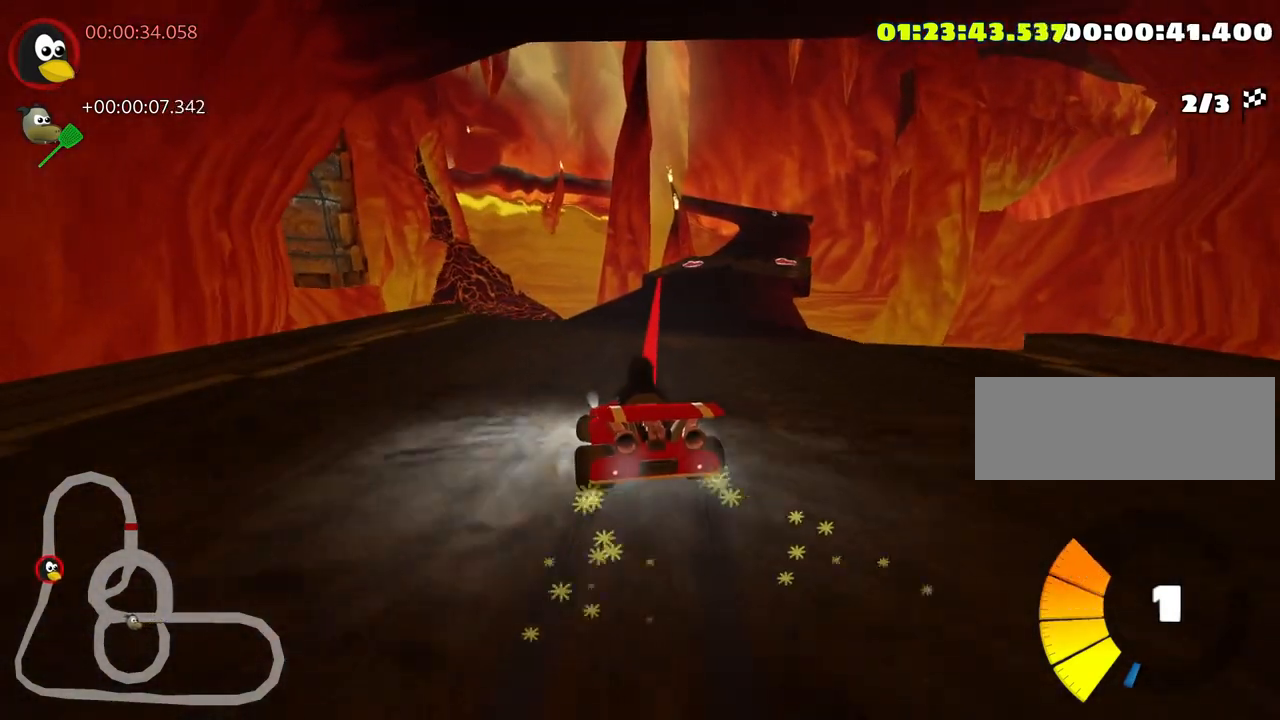
{"keys": ["right", "up"], "events": [[350, "skid", "up"]]}
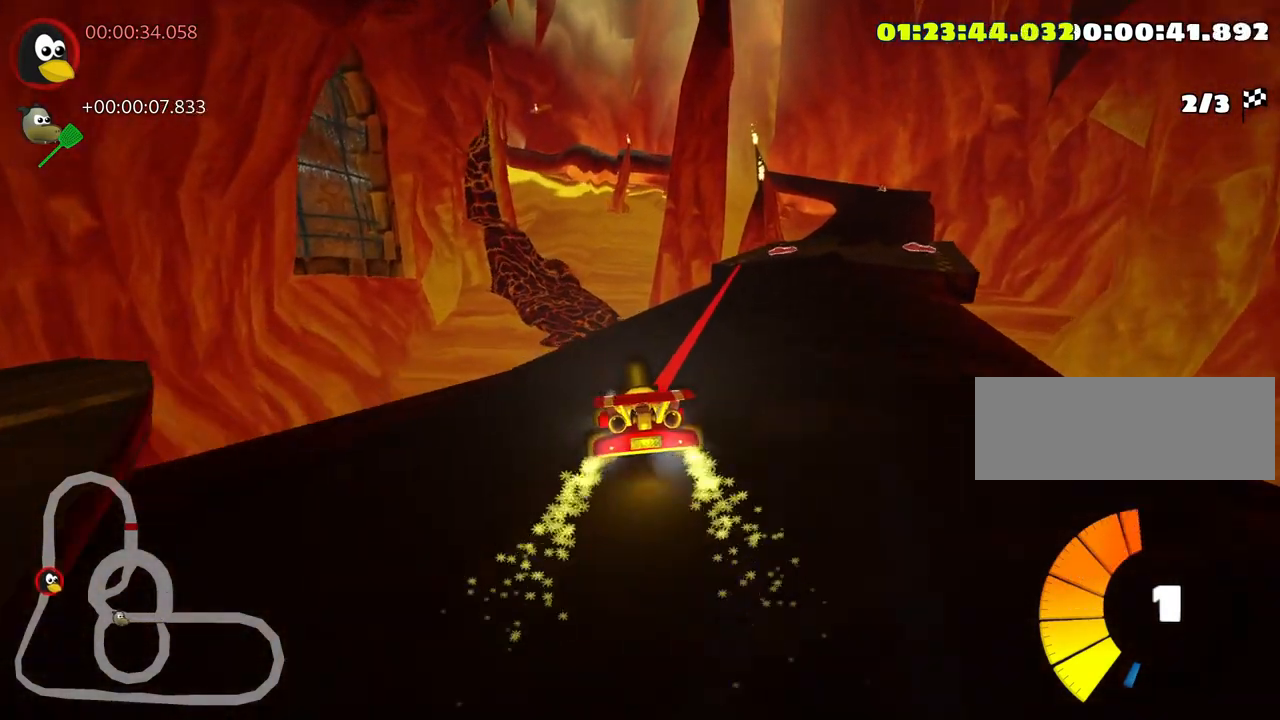
{"keys": ["up"], "events": [[316, "right", "up"]]}
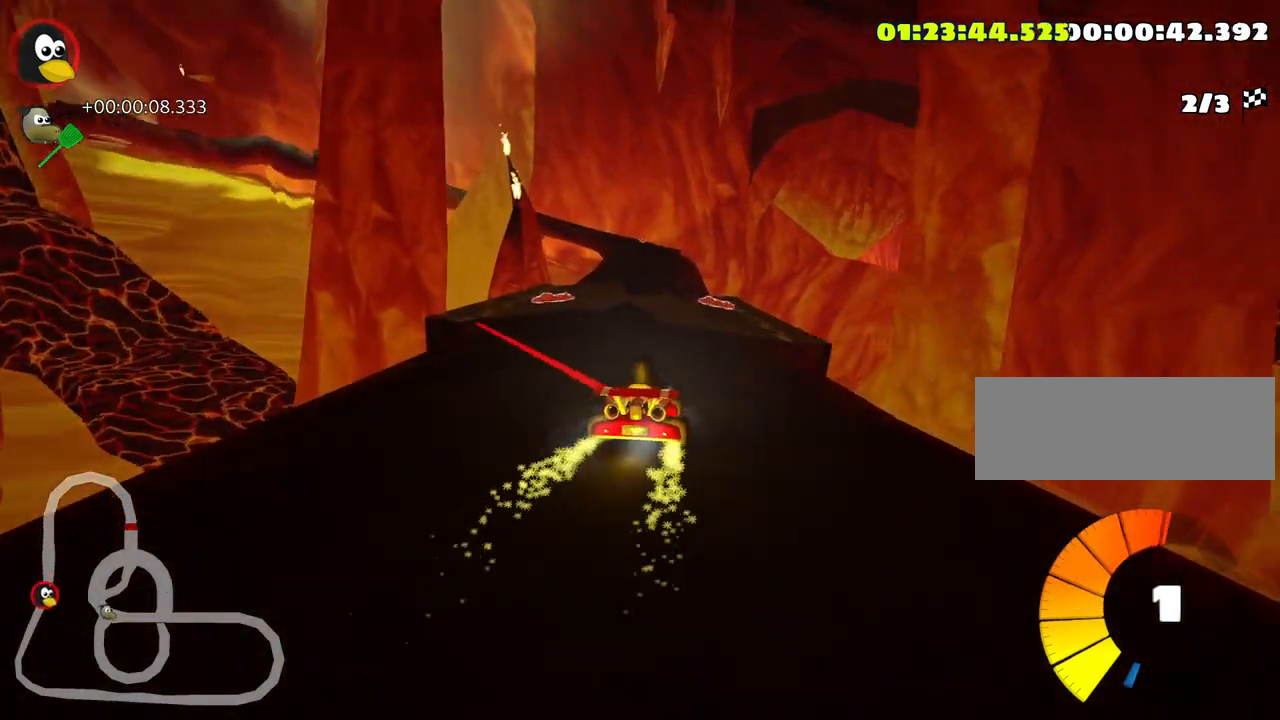
{"keys": ["up"], "events": [[183, "left", "down"], [316, "left", "up"]]}